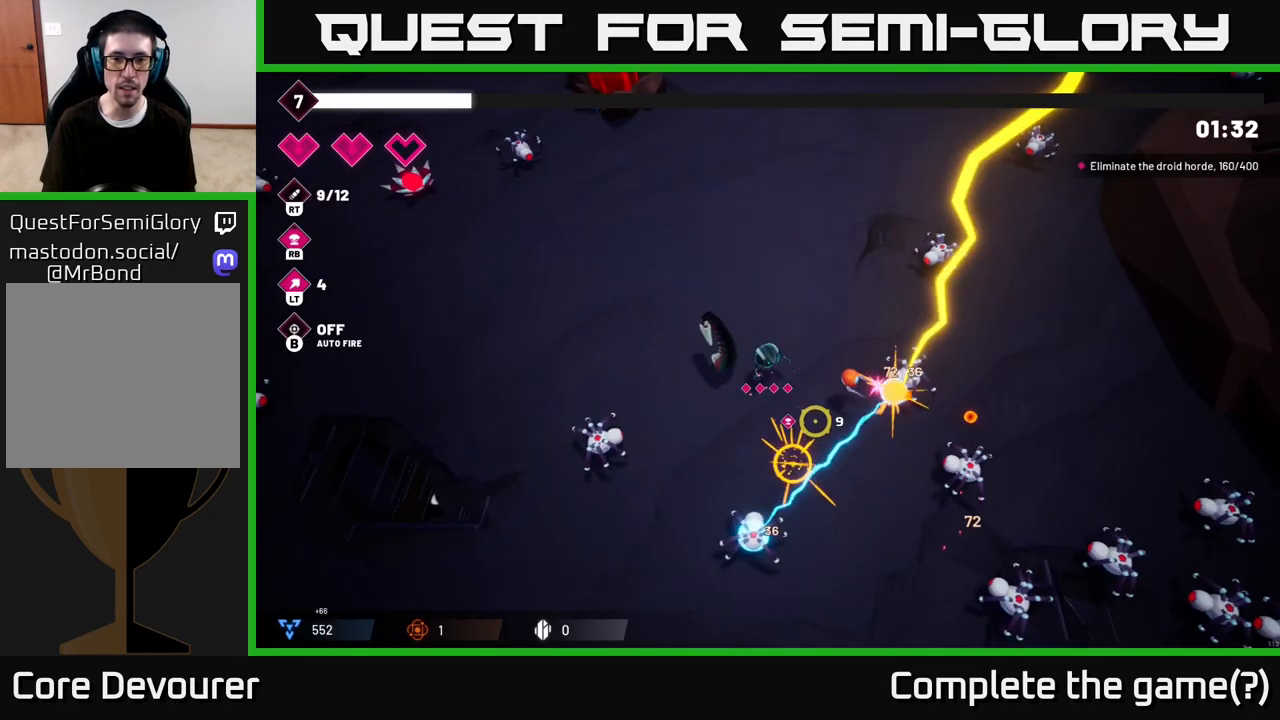
Gameplay with a controller (Xbox layout); each line is a JSON object with the inputs held at the frame after it. "events" lists button and stick changes between this image and that frame as [ms after this image, input, new state], when the widget could be followed in between.
{"buttons": ["R2"], "left_stick": "down", "right_stick": "down-right", "events": [[33, "R2", "down"], [33, "right_stick", "down-right"], [367, "left_stick", "down-right"], [467, "left_stick", "down"]]}
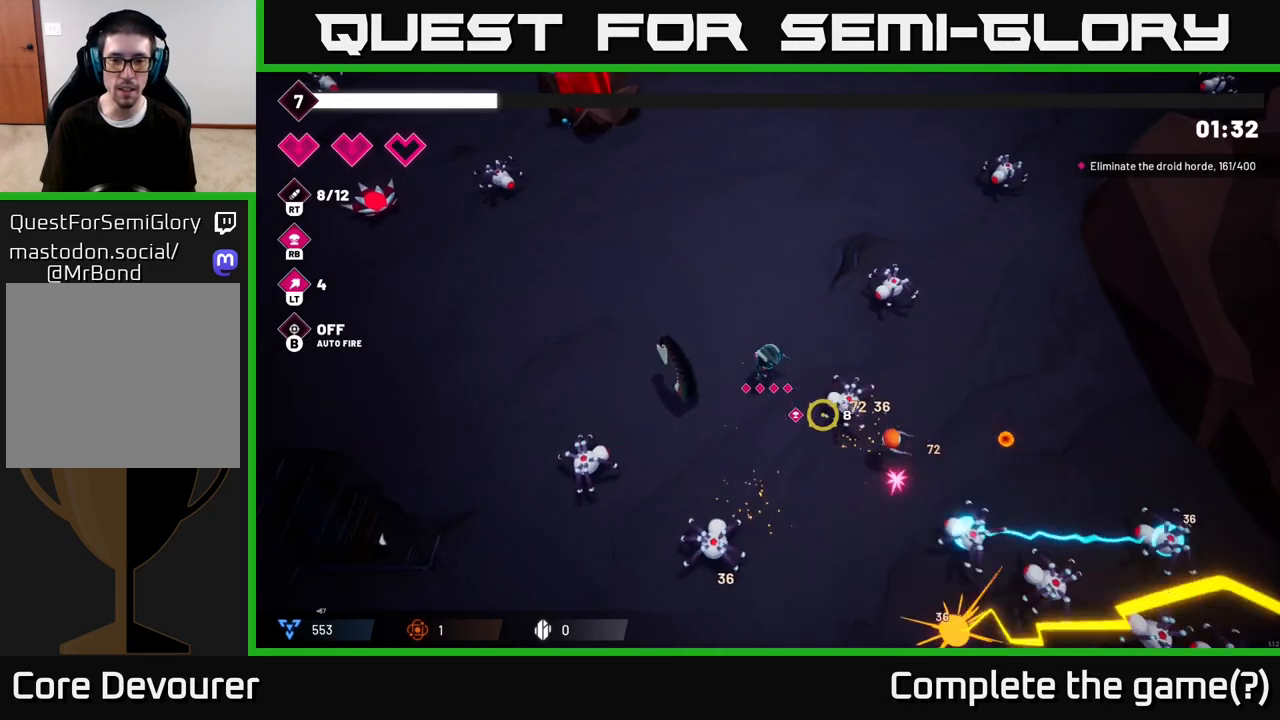
{"buttons": ["R2"], "left_stick": "down-right", "right_stick": "right", "events": [[17, "left_stick", "down-left"], [183, "right_stick", "right"], [233, "left_stick", "down"], [450, "left_stick", "down-right"]]}
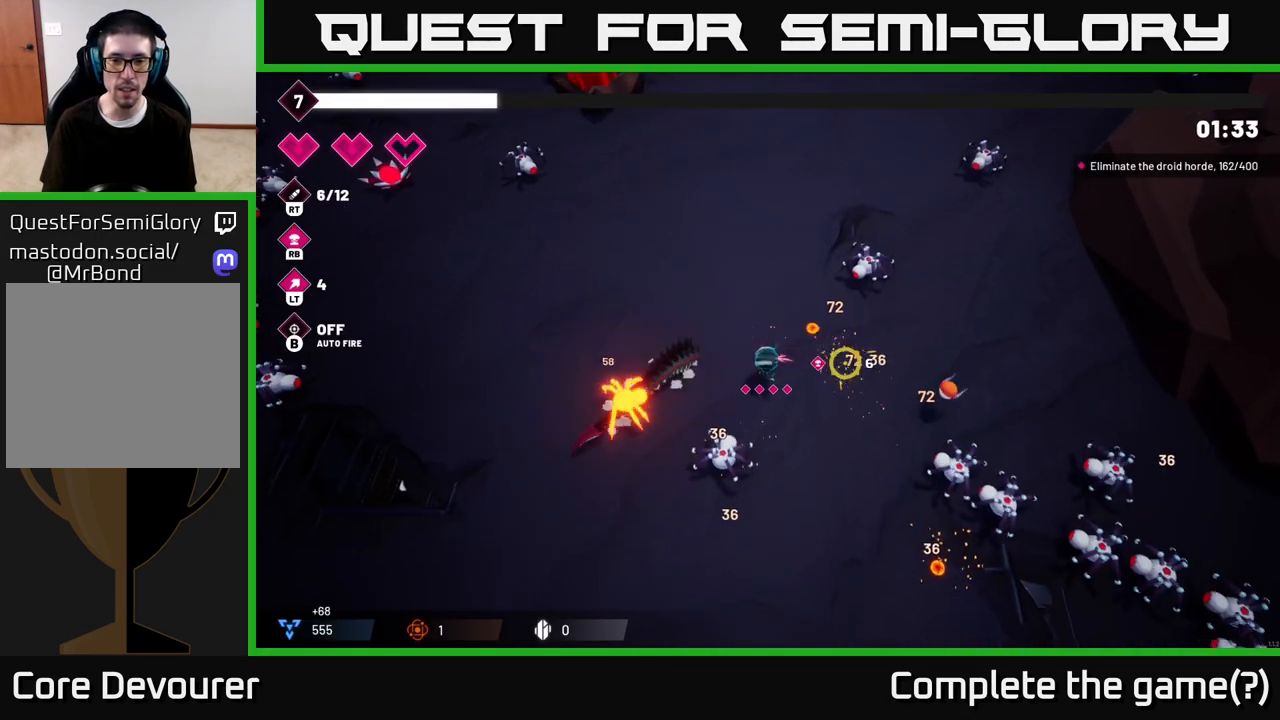
{"buttons": ["R2"], "left_stick": "right", "right_stick": "down-right", "events": [[17, "left_stick", "right"], [67, "right_stick", "down-right"]]}
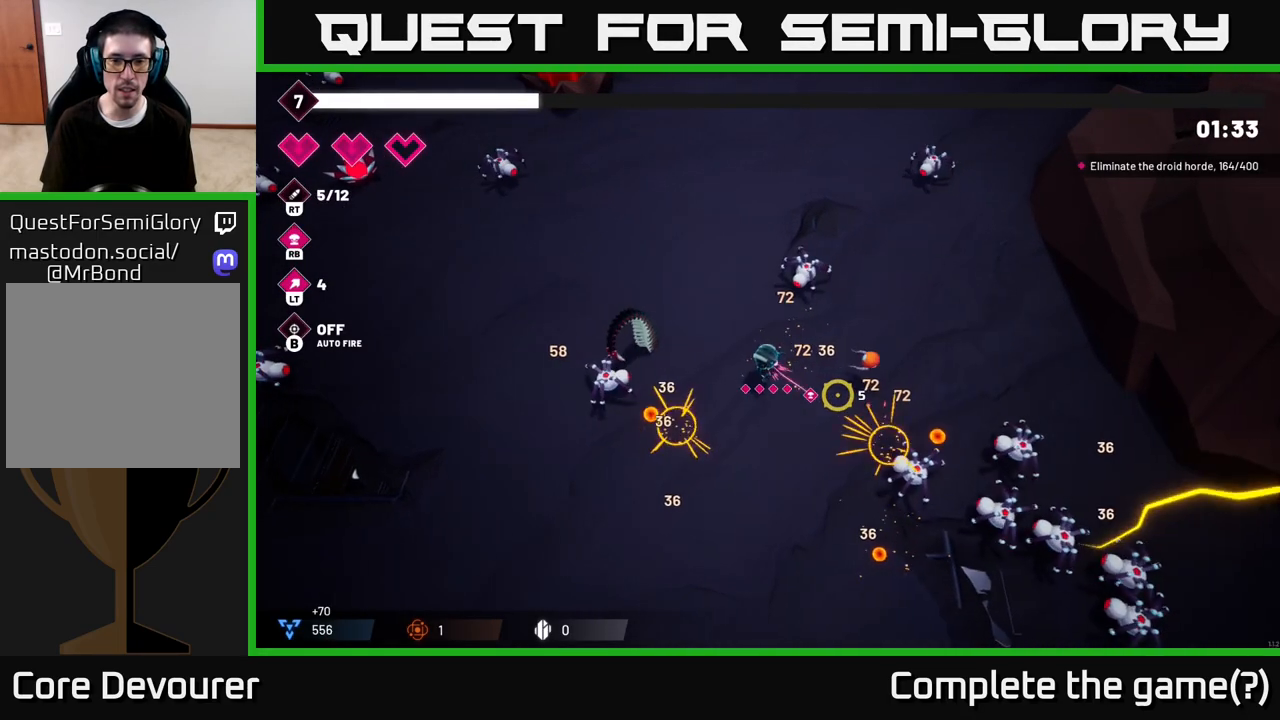
{"buttons": [], "left_stick": "down-left", "right_stick": "right", "events": [[183, "R2", "up"], [183, "left_stick", "down-left"], [267, "R1", "down"], [367, "R1", "up"], [483, "right_stick", "right"]]}
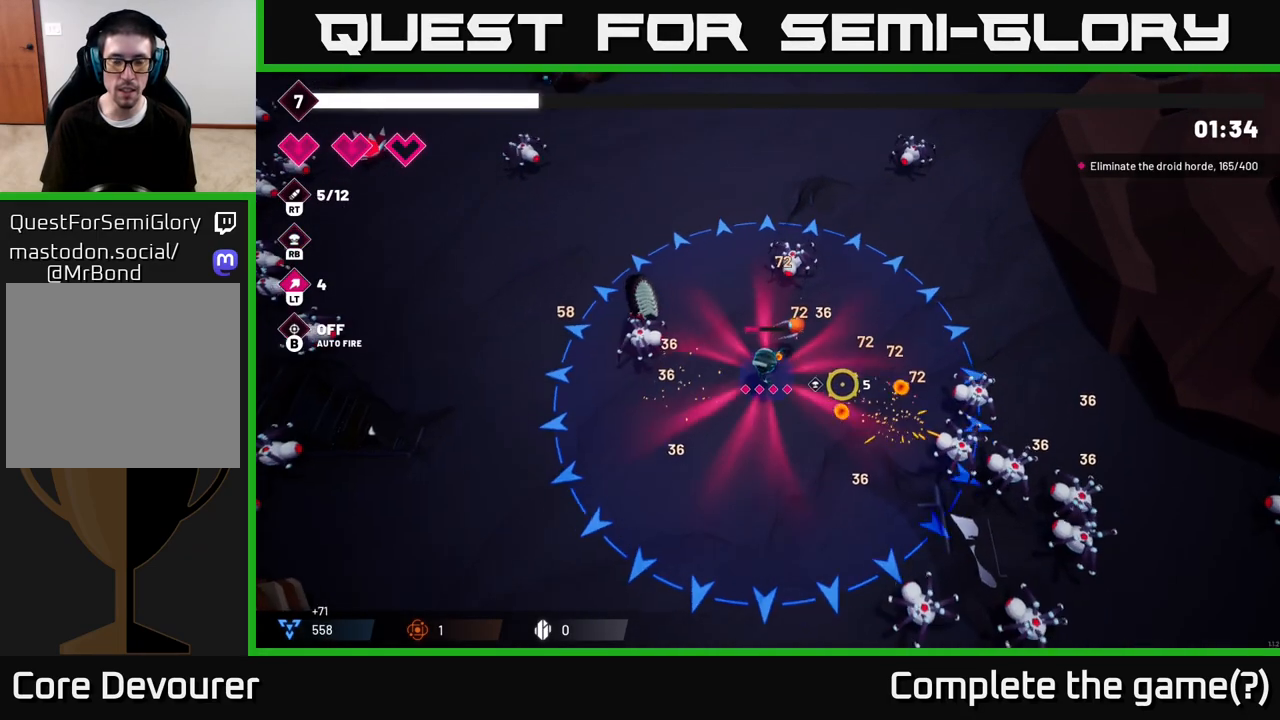
{"buttons": [], "left_stick": "up", "right_stick": "right", "events": [[50, "left_stick", "down-right"], [183, "left_stick", "down"], [400, "left_stick", "right"], [467, "left_stick", "up"]]}
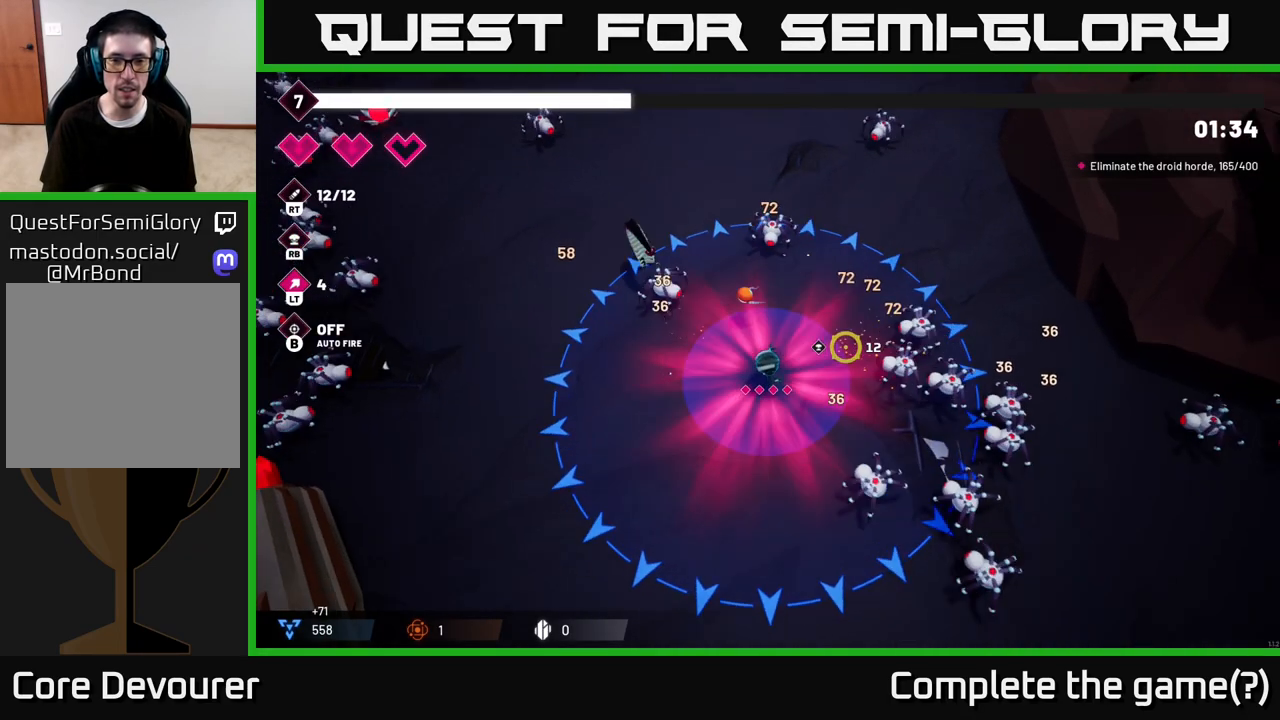
{"buttons": [], "left_stick": "center", "right_stick": "right", "events": [[67, "left_stick", "center"]]}
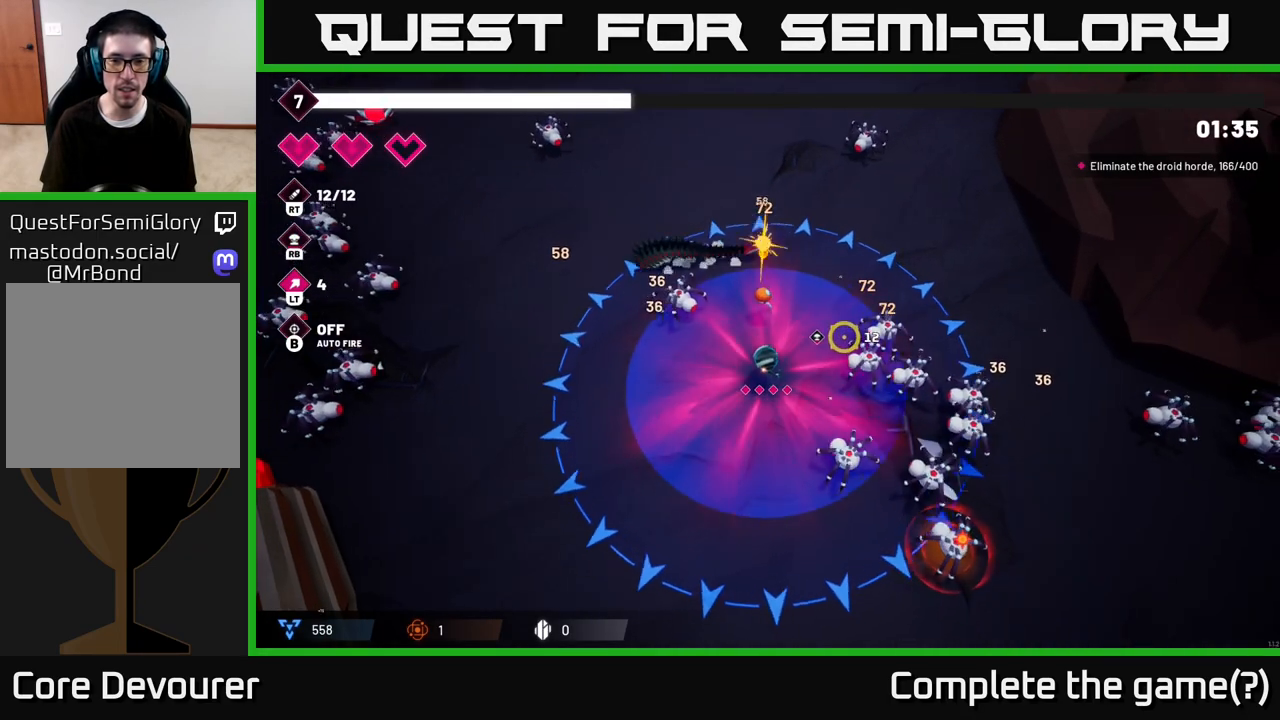
{"buttons": [], "left_stick": "down", "right_stick": "up-right", "events": [[33, "right_stick", "up-right"], [200, "left_stick", "down-left"], [433, "left_stick", "down-right"], [483, "left_stick", "down"]]}
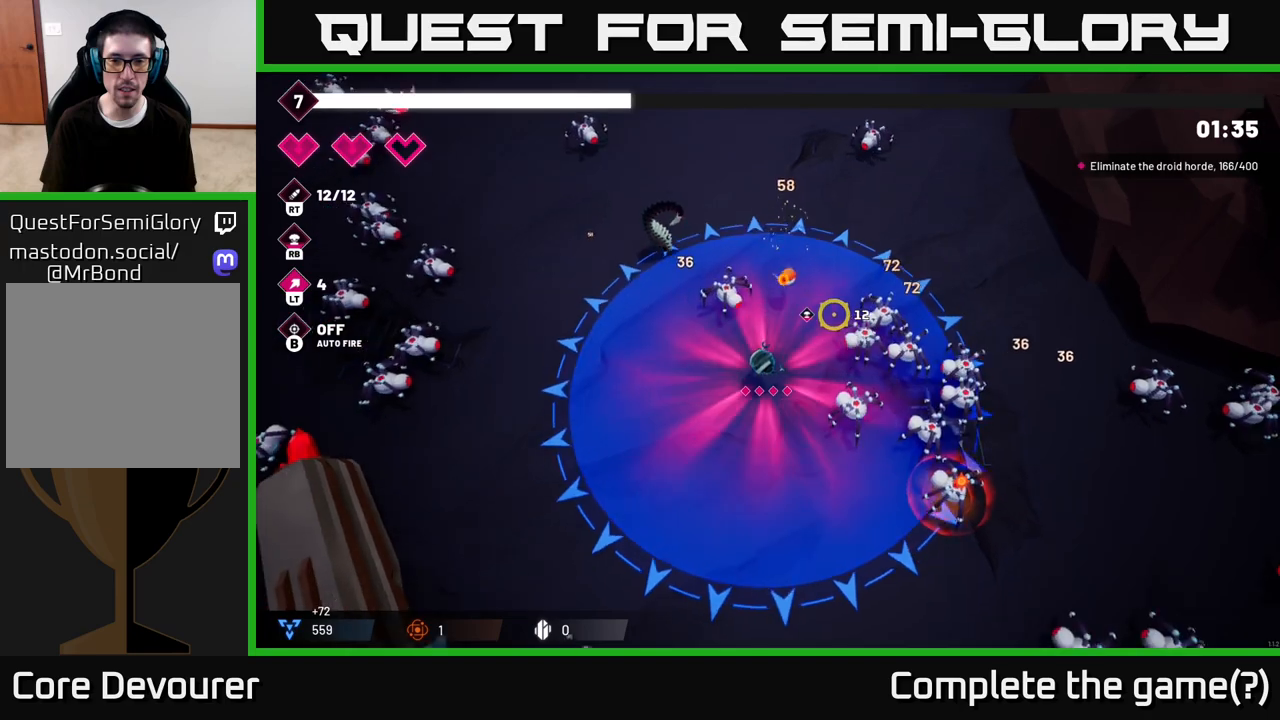
{"buttons": [], "left_stick": "left", "right_stick": "up-right", "events": [[17, "left_stick", "down-left"], [133, "left_stick", "down-right"], [217, "left_stick", "down-left"], [267, "left_stick", "center"], [417, "left_stick", "up"], [467, "left_stick", "left"]]}
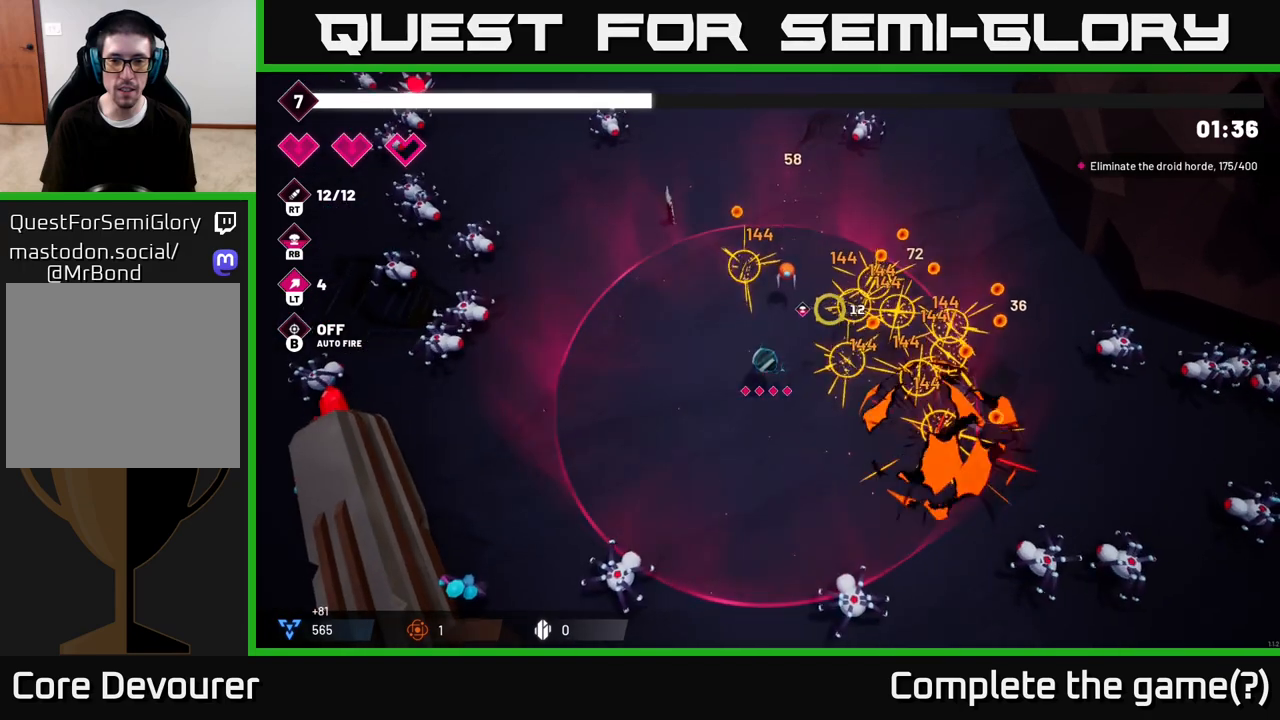
{"buttons": [], "left_stick": "up-right", "right_stick": "up-right", "events": [[67, "left_stick", "down"], [167, "left_stick", "right"], [200, "right_stick", "center"], [267, "left_stick", "up-right"], [400, "right_stick", "up-right"]]}
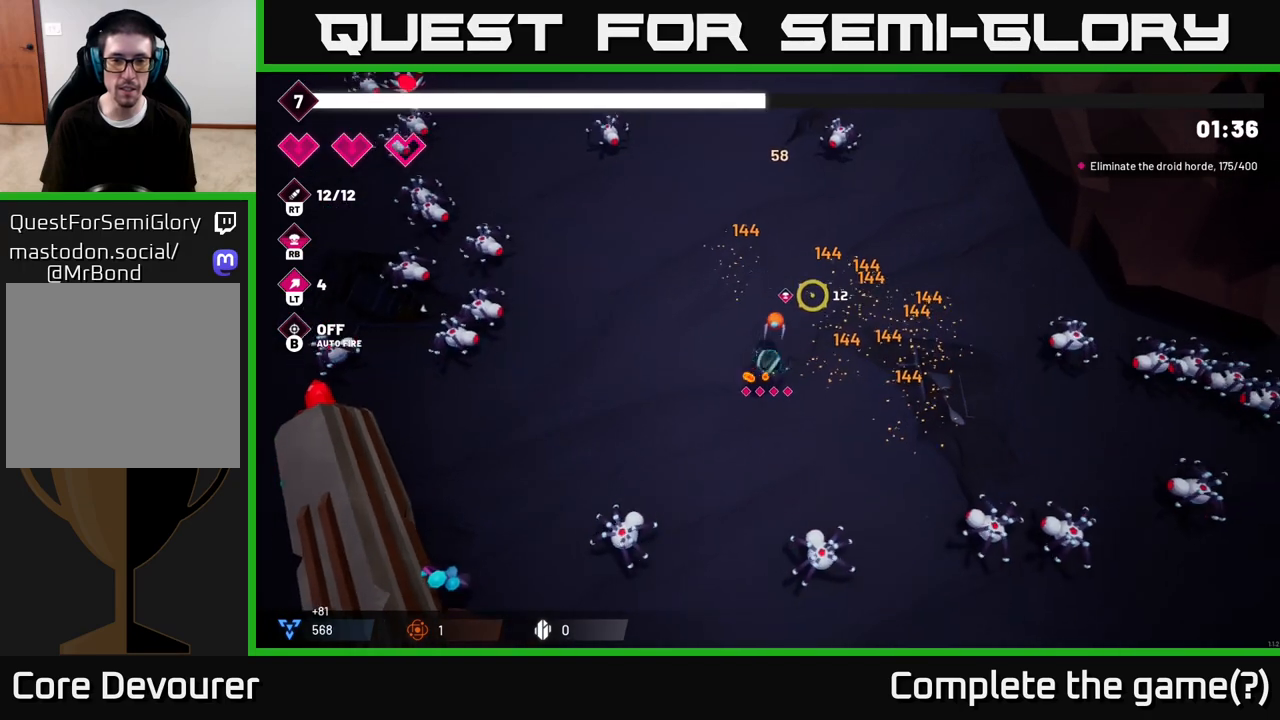
{"buttons": ["R2"], "left_stick": "left", "right_stick": "up-left", "events": [[33, "right_stick", "up"], [133, "right_stick", "up-left"], [167, "R2", "down"], [167, "left_stick", "up"], [400, "left_stick", "left"]]}
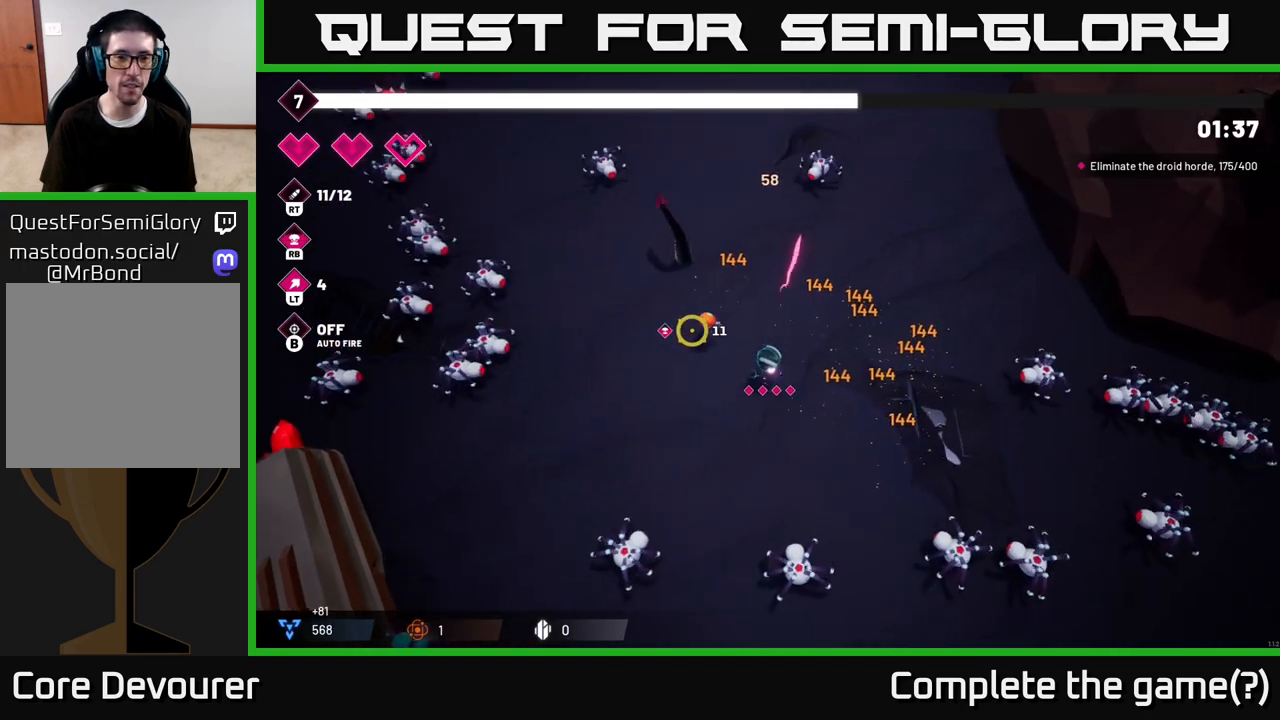
{"buttons": ["R2"], "left_stick": "left", "right_stick": "left", "events": [[300, "right_stick", "left"]]}
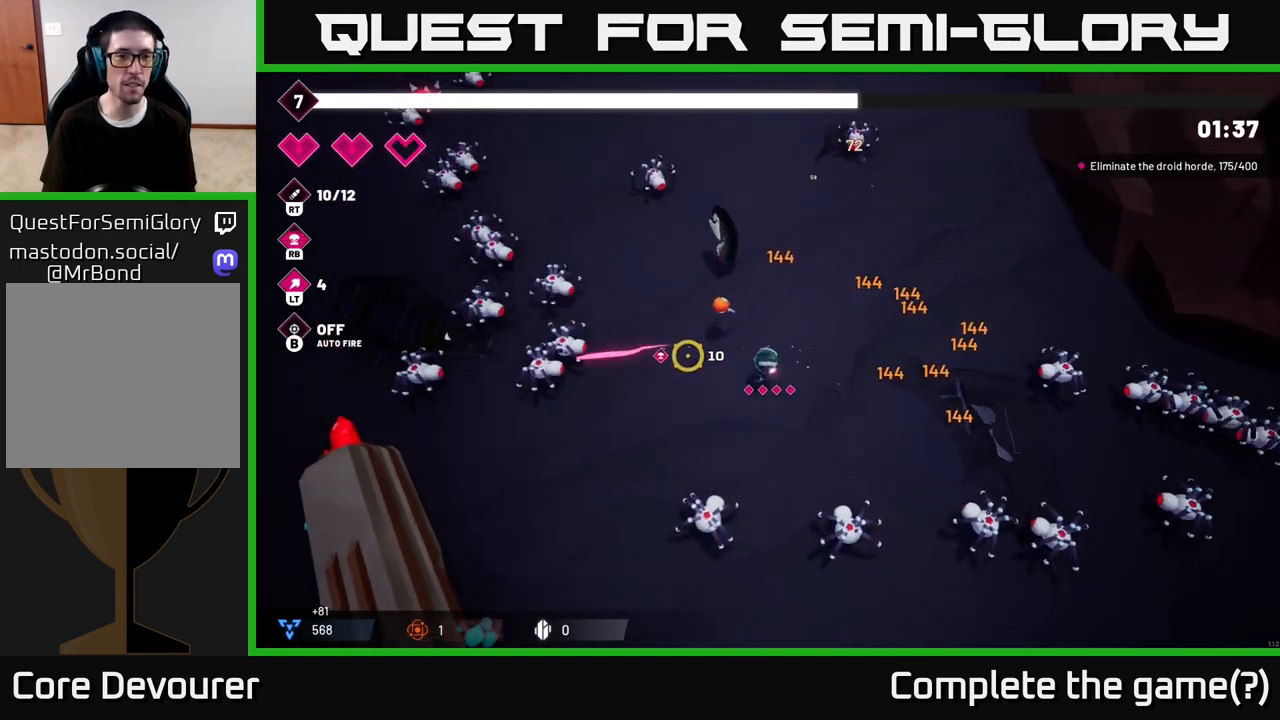
{"buttons": ["R2"], "left_stick": "up-left", "right_stick": "left", "events": [[50, "left_stick", "up-left"]]}
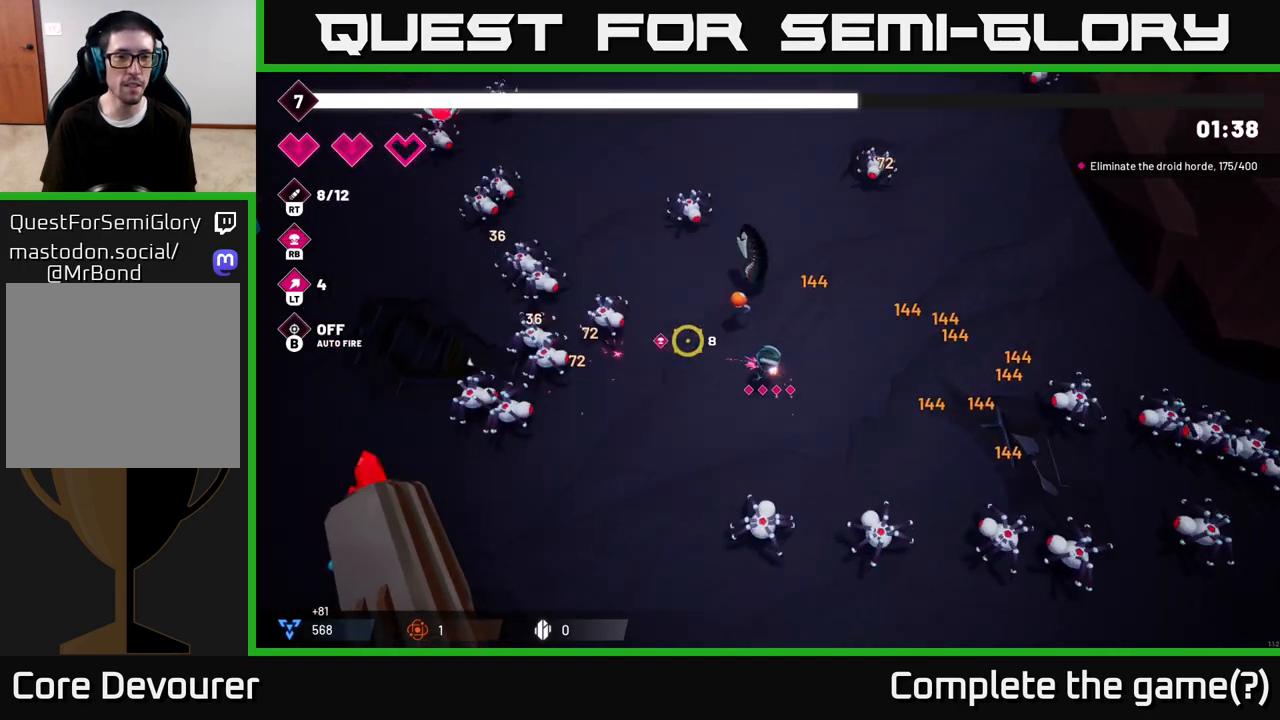
{"buttons": ["R2"], "left_stick": "up-left", "right_stick": "left", "events": []}
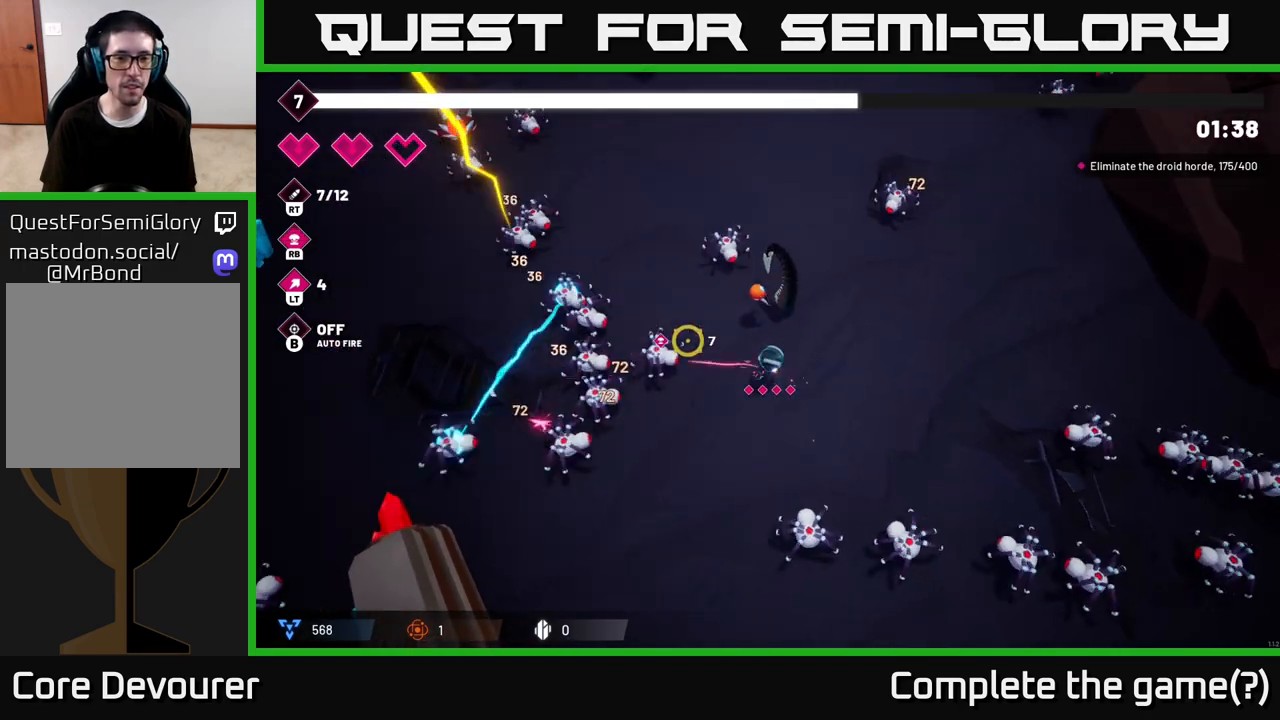
{"buttons": [], "left_stick": "up-left", "right_stick": "left", "events": [[433, "R2", "up"]]}
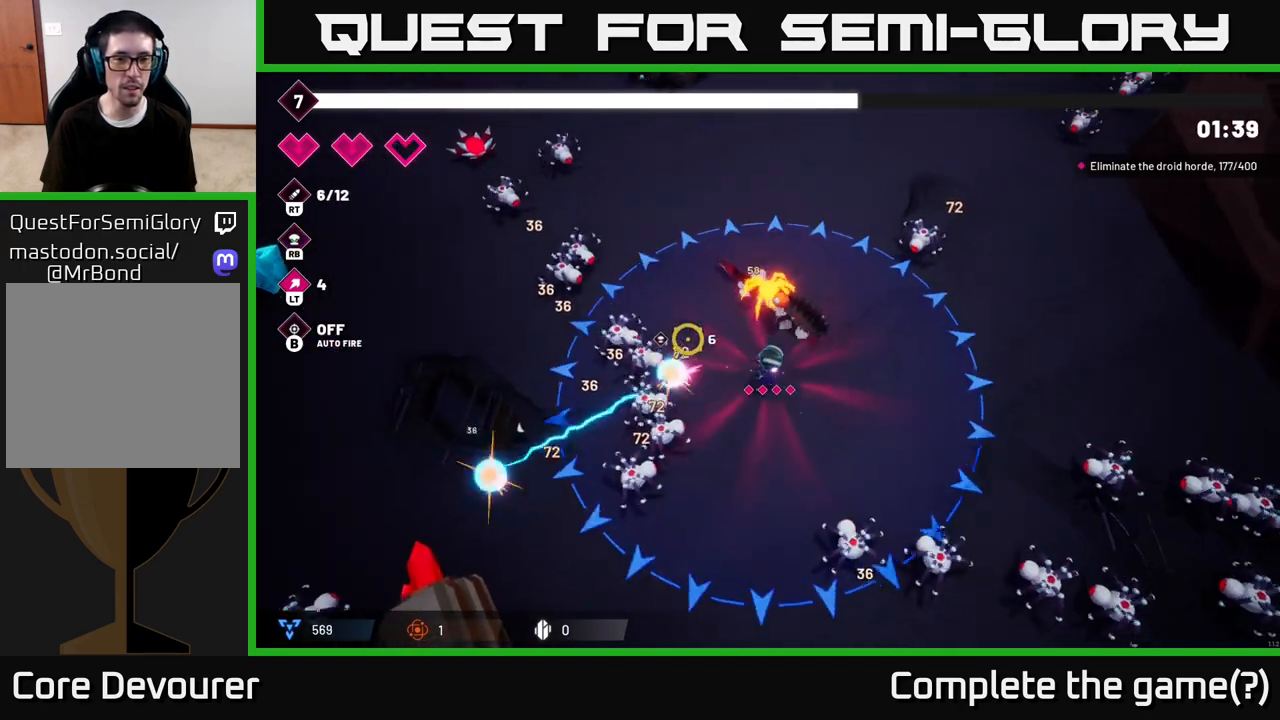
{"buttons": [], "left_stick": "up", "right_stick": "left", "events": [[350, "left_stick", "up"]]}
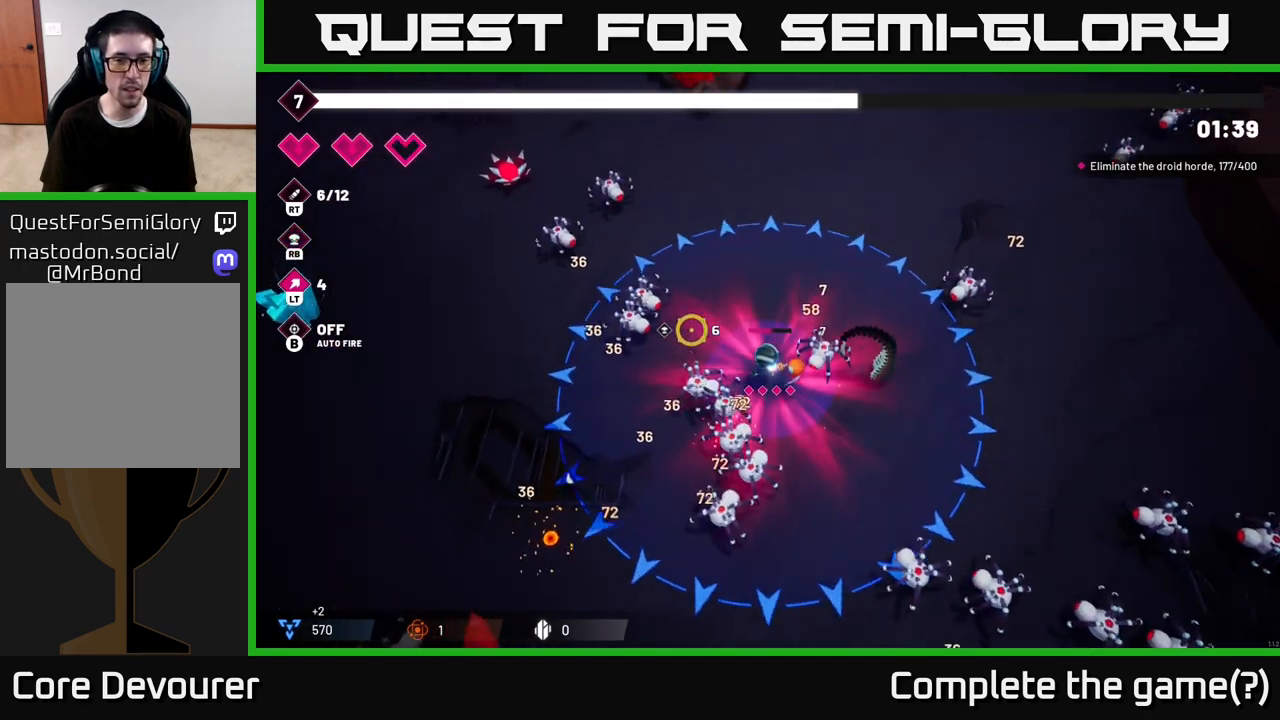
{"buttons": [], "left_stick": "center", "right_stick": "left", "events": [[50, "left_stick", "up-left"], [217, "left_stick", "up"], [483, "left_stick", "center"]]}
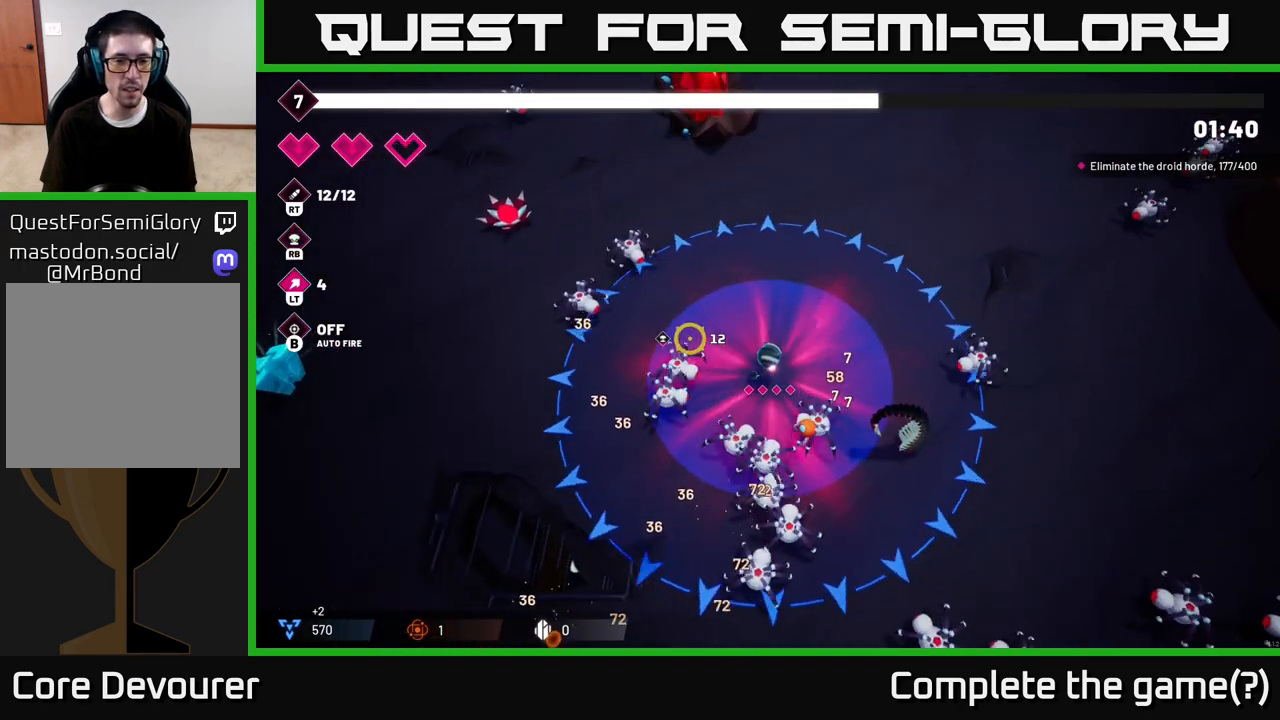
{"buttons": [], "left_stick": "center", "right_stick": "left", "events": [[133, "left_stick", "up-right"], [283, "left_stick", "center"]]}
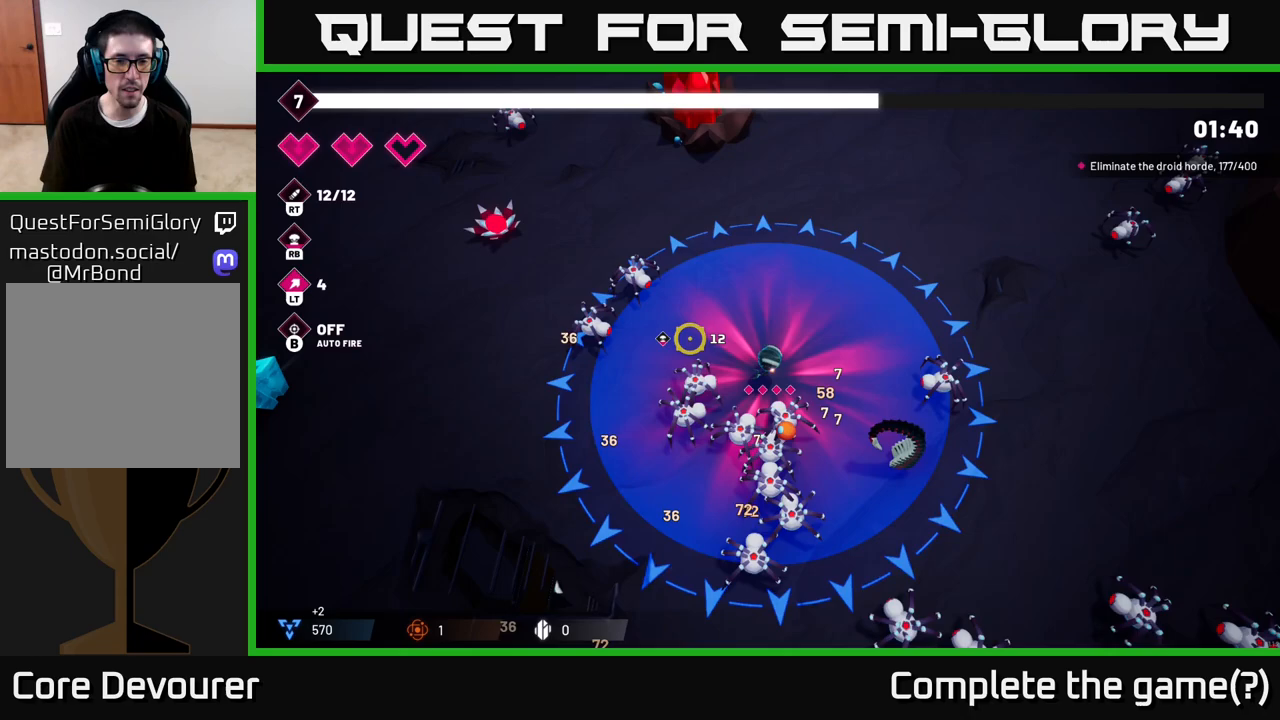
{"buttons": [], "left_stick": "center", "right_stick": "left", "events": [[133, "left_stick", "up"], [267, "left_stick", "right"], [383, "left_stick", "center"]]}
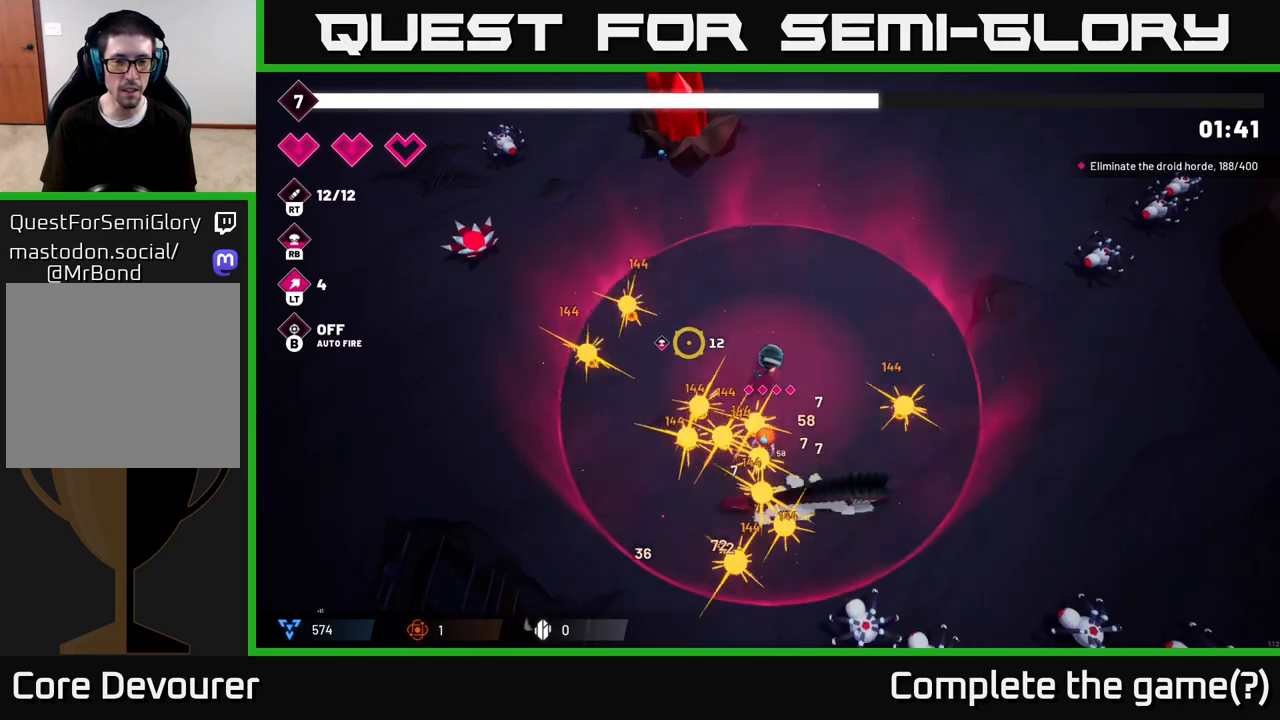
{"buttons": [], "left_stick": "down", "right_stick": "right", "events": [[67, "left_stick", "up"], [250, "left_stick", "down-right"], [250, "right_stick", "right"], [383, "left_stick", "down"]]}
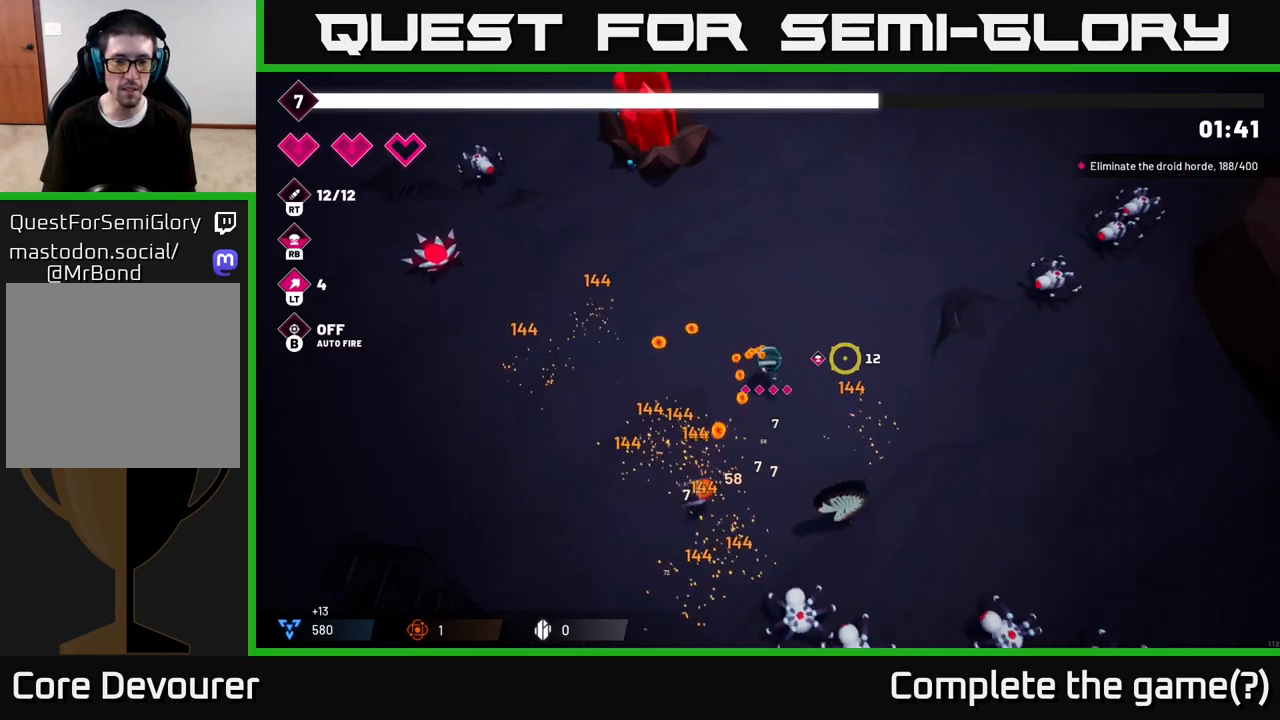
{"buttons": ["R2"], "left_stick": "down-right", "right_stick": "down", "events": [[67, "left_stick", "down-right"], [383, "R2", "down"], [383, "right_stick", "down"]]}
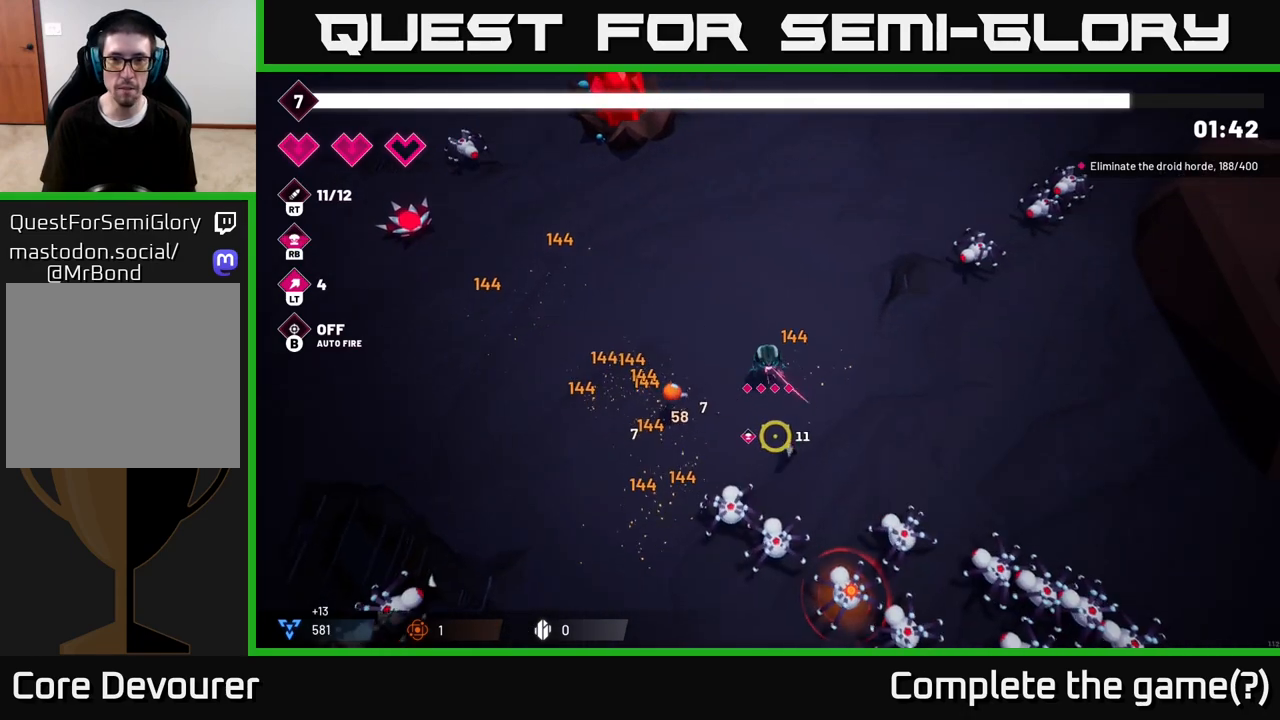
{"buttons": ["R2"], "left_stick": "up-right", "right_stick": "down", "events": [[67, "right_stick", "down-right"], [350, "right_stick", "down"], [433, "left_stick", "up-right"]]}
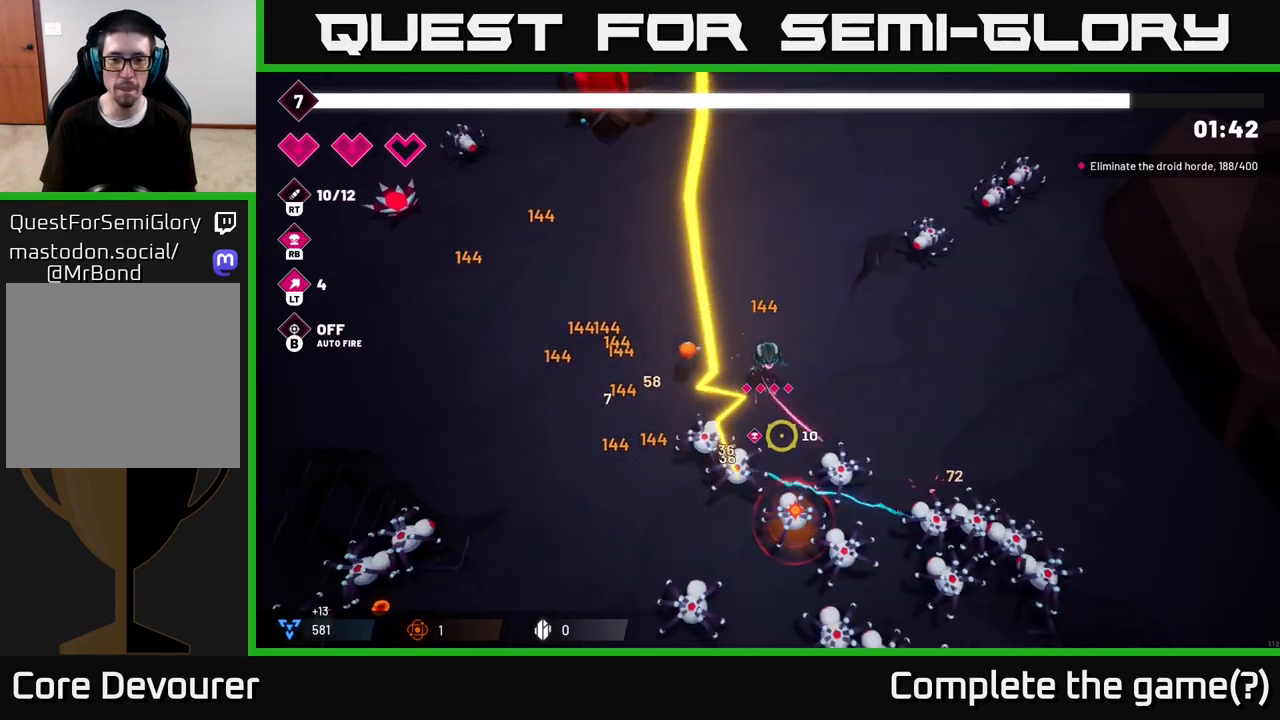
{"buttons": ["R2"], "left_stick": "up", "right_stick": "down", "events": [[33, "left_stick", "up"], [217, "left_stick", "down"], [417, "left_stick", "up"]]}
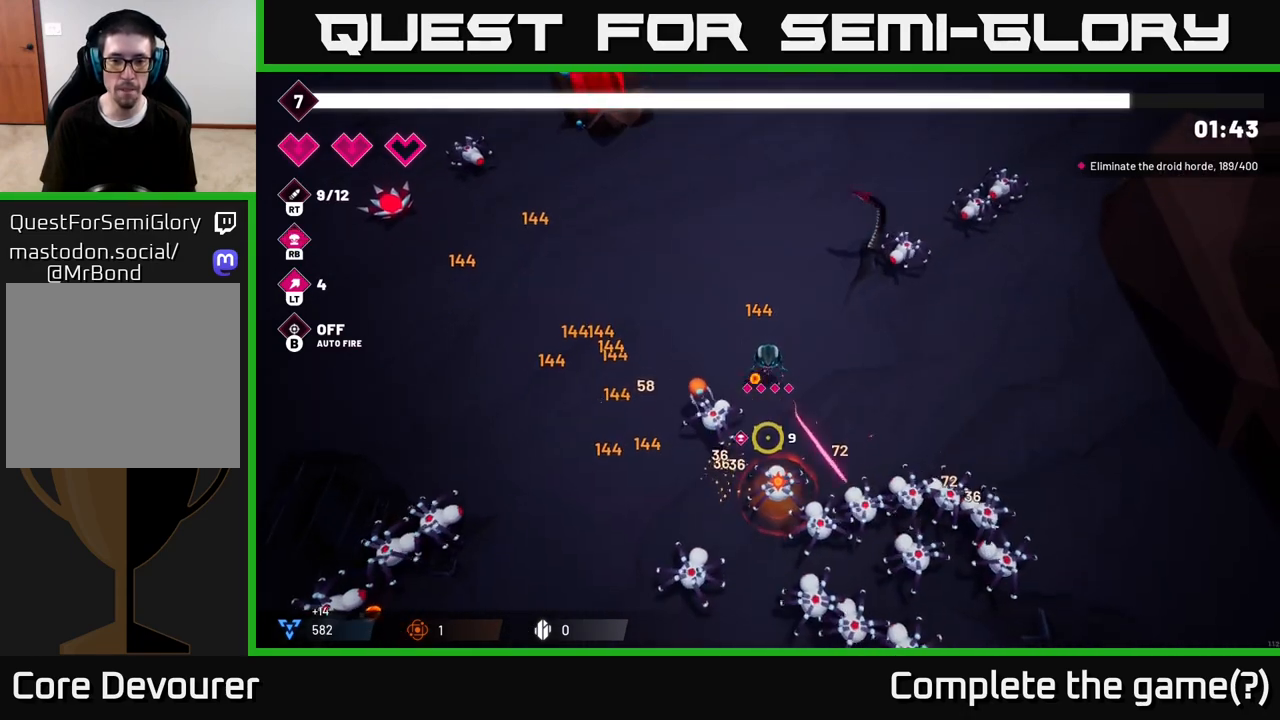
{"buttons": ["R2"], "left_stick": "down", "right_stick": "down", "events": [[17, "left_stick", "up-right"], [233, "left_stick", "down-right"], [417, "left_stick", "down"]]}
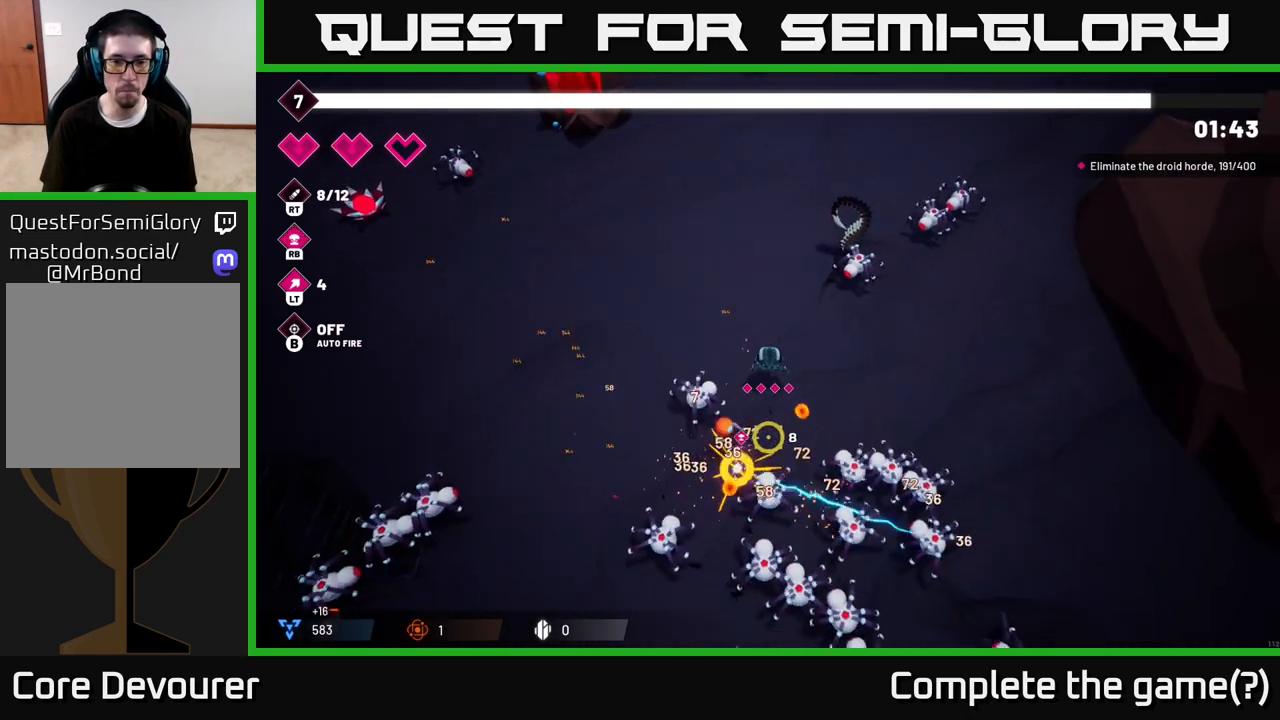
{"buttons": ["R1"], "left_stick": "up-left", "right_stick": "down-right", "events": [[133, "left_stick", "right"], [283, "left_stick", "up"], [383, "R2", "up"], [433, "R1", "down"], [433, "left_stick", "up-left"], [500, "right_stick", "down-right"]]}
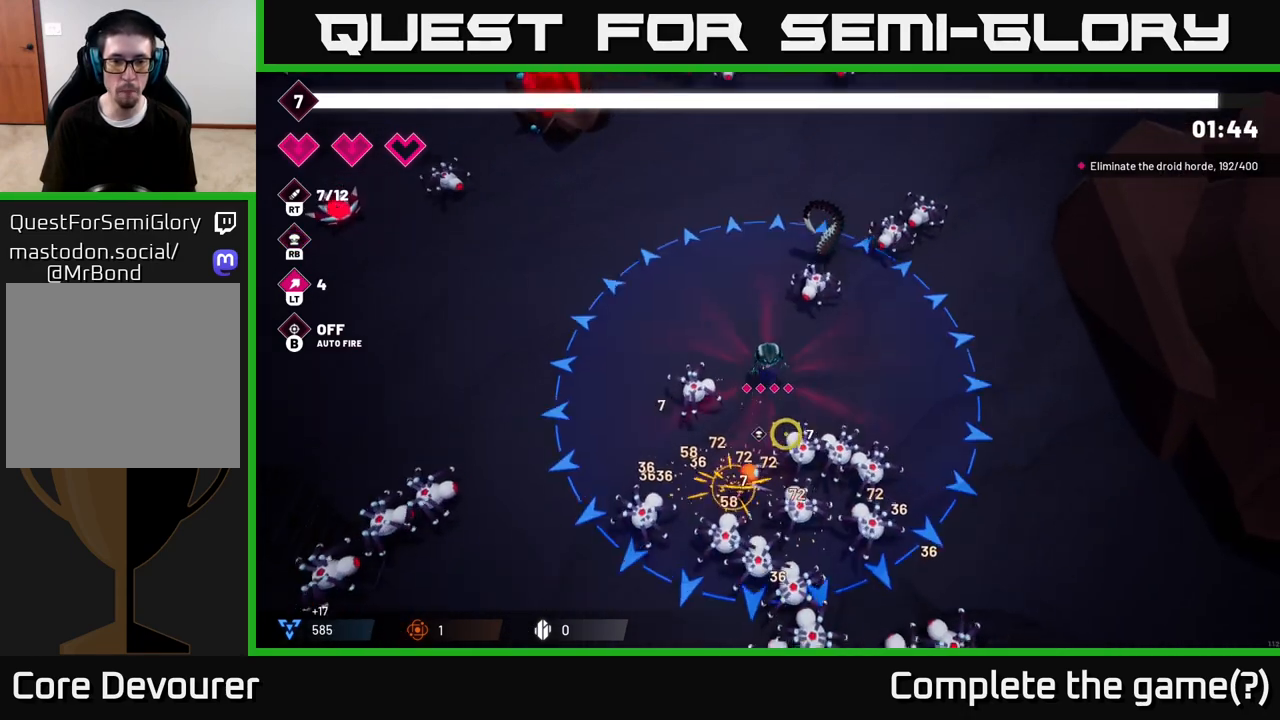
{"buttons": [], "left_stick": "up-left", "right_stick": "down-right", "events": [[67, "R1", "up"]]}
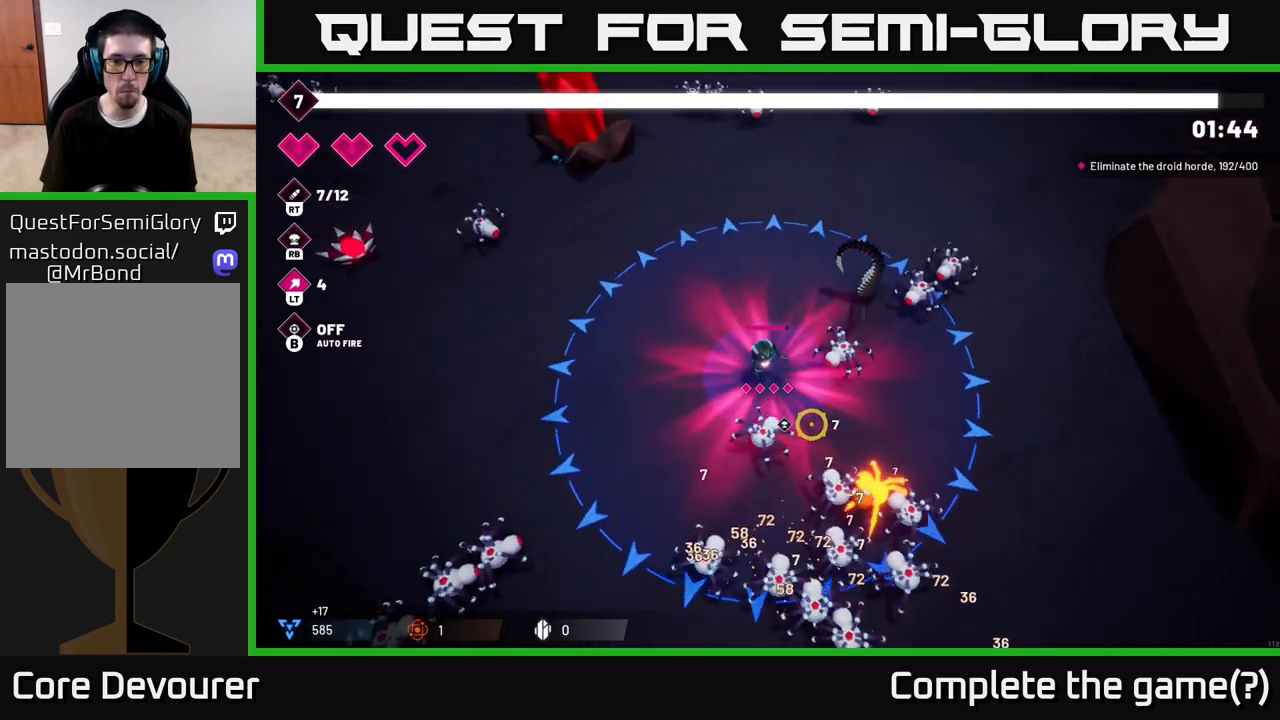
{"buttons": [], "left_stick": "down", "right_stick": "down-right", "events": [[67, "left_stick", "left"], [217, "left_stick", "down-left"], [450, "left_stick", "down"]]}
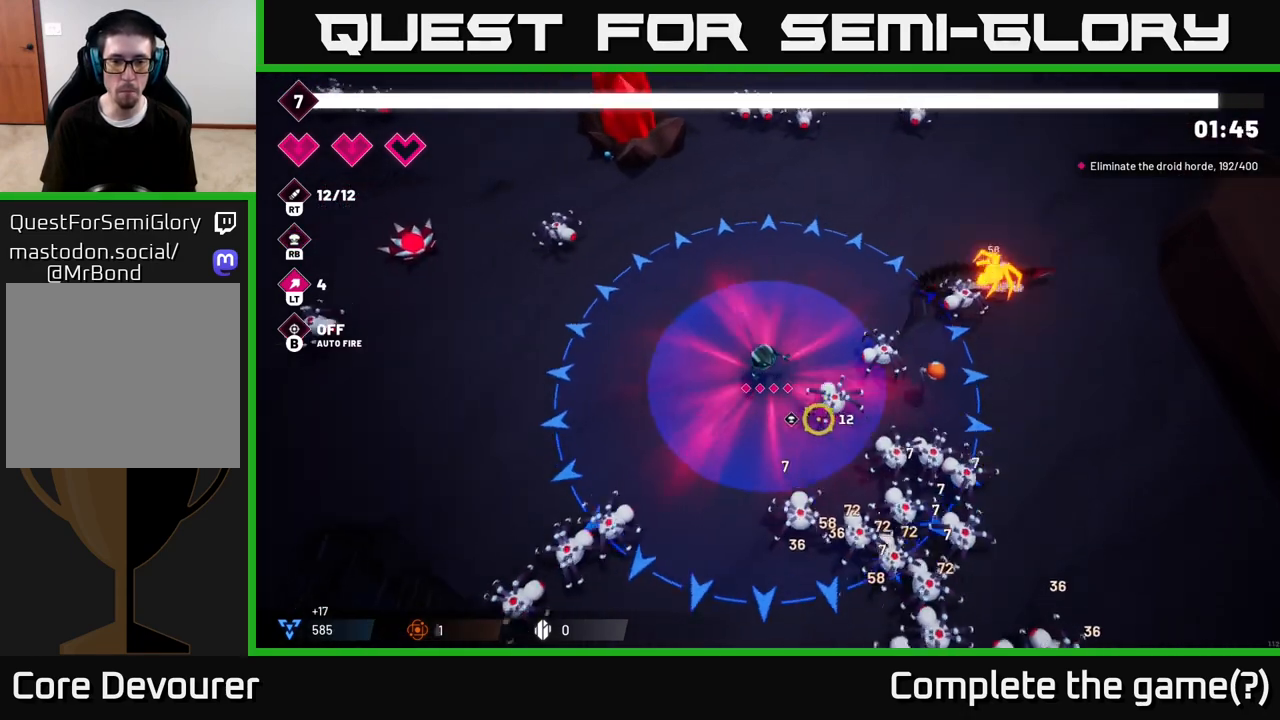
{"buttons": [], "left_stick": "left", "right_stick": "down-right", "events": [[50, "left_stick", "center"], [167, "left_stick", "left"], [333, "left_stick", "center"], [450, "left_stick", "left"]]}
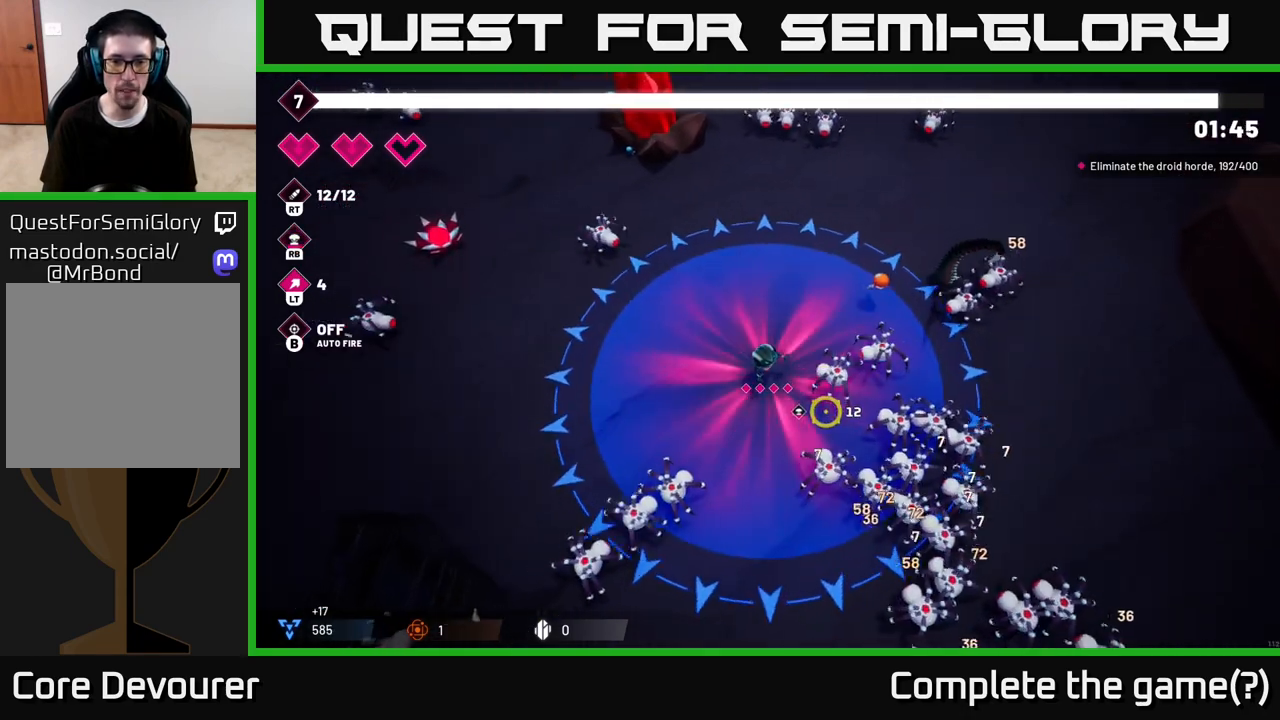
{"buttons": [], "left_stick": "center", "right_stick": "down-right", "events": [[83, "left_stick", "center"], [283, "left_stick", "down-left"], [450, "left_stick", "center"]]}
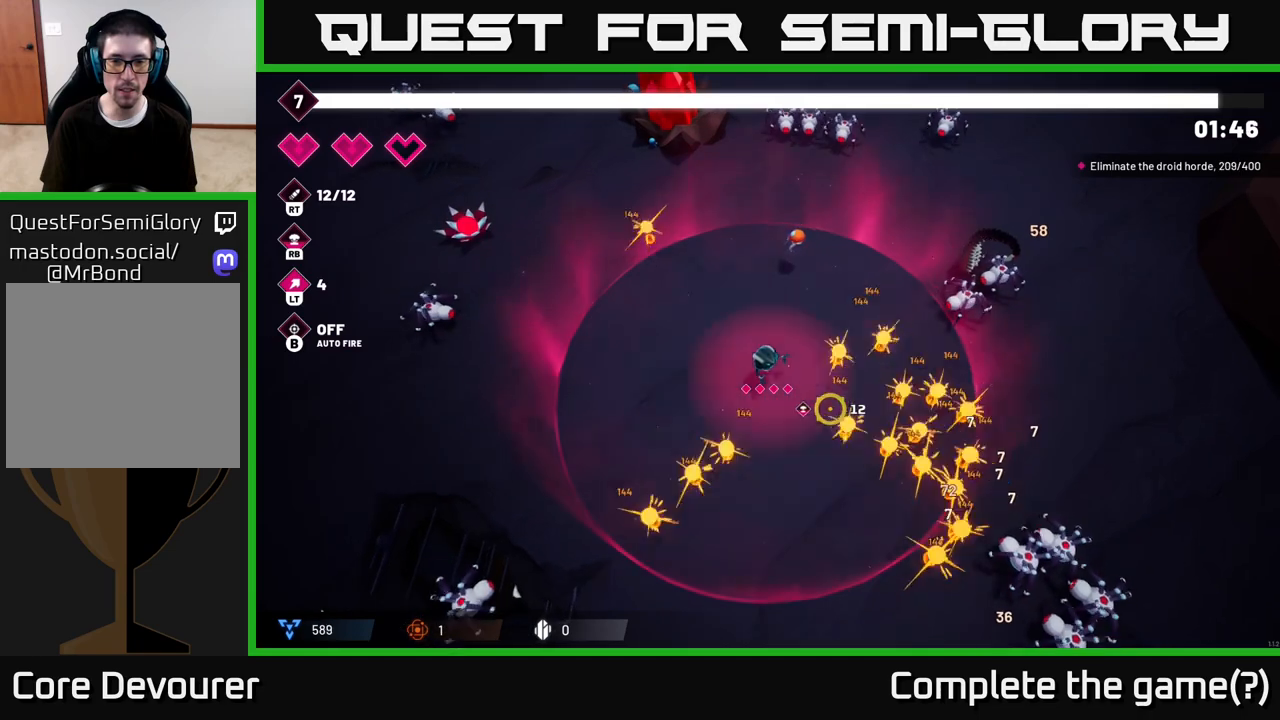
{"buttons": [], "left_stick": "down-right", "right_stick": "center", "events": [[100, "left_stick", "up-left"], [317, "left_stick", "right"], [350, "right_stick", "right"], [450, "right_stick", "center"], [467, "left_stick", "down-right"]]}
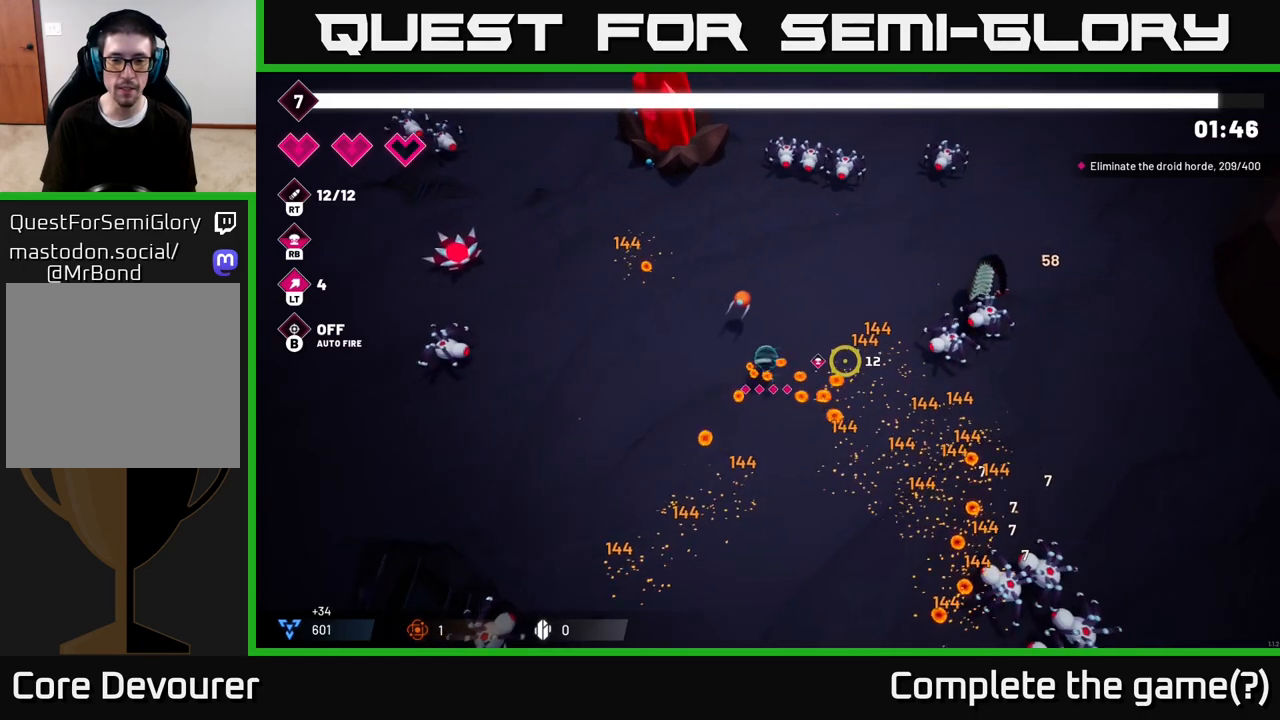
{"buttons": ["R2"], "left_stick": "down-right", "right_stick": "down-right", "events": [[167, "right_stick", "right"], [217, "right_stick", "down-right"], [383, "R2", "down"]]}